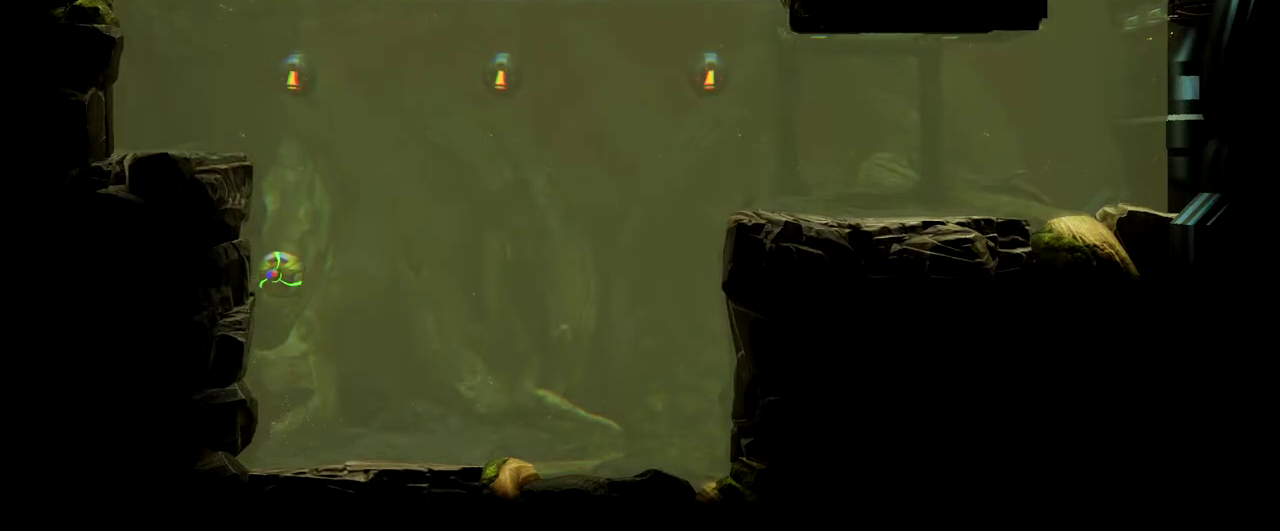
Gameplay with a controller (Nintendo layout); each line is a JSON object with the inputs held at the frame after it. "events" lists button and stick changes between this image and that frame as [ms after this image, input, new state], when the widget could be followed in between. Not read: L2 R2 R3 right_stick.
{"buttons": ["B"], "left_stick": "left", "events": [[417, "B", "down"], [467, "left_stick", "left"]]}
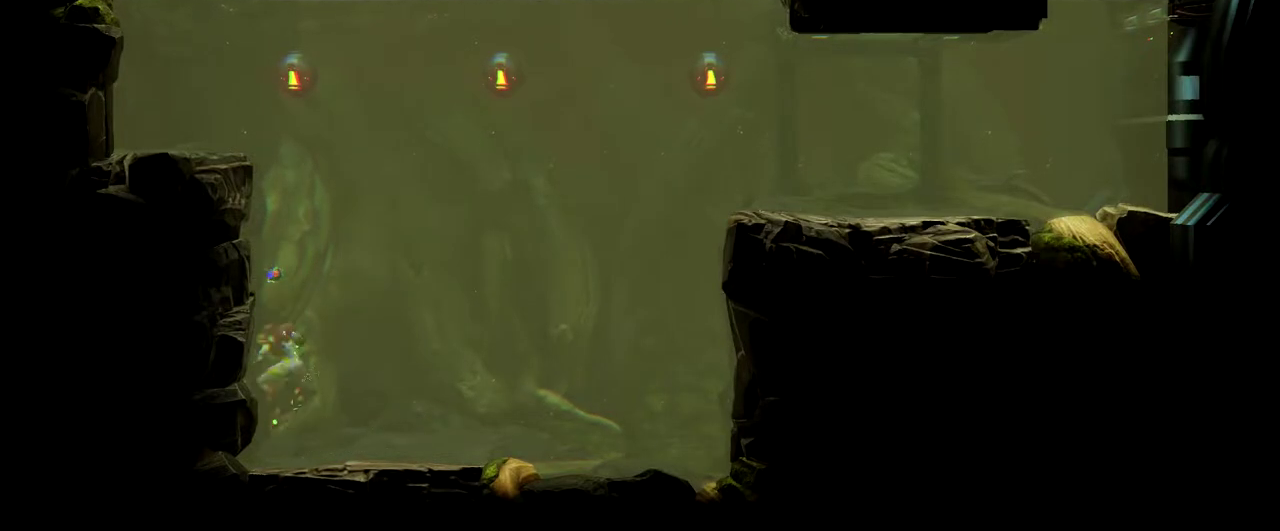
{"buttons": ["B"], "left_stick": "left", "events": [[317, "B", "up"], [400, "B", "down"]]}
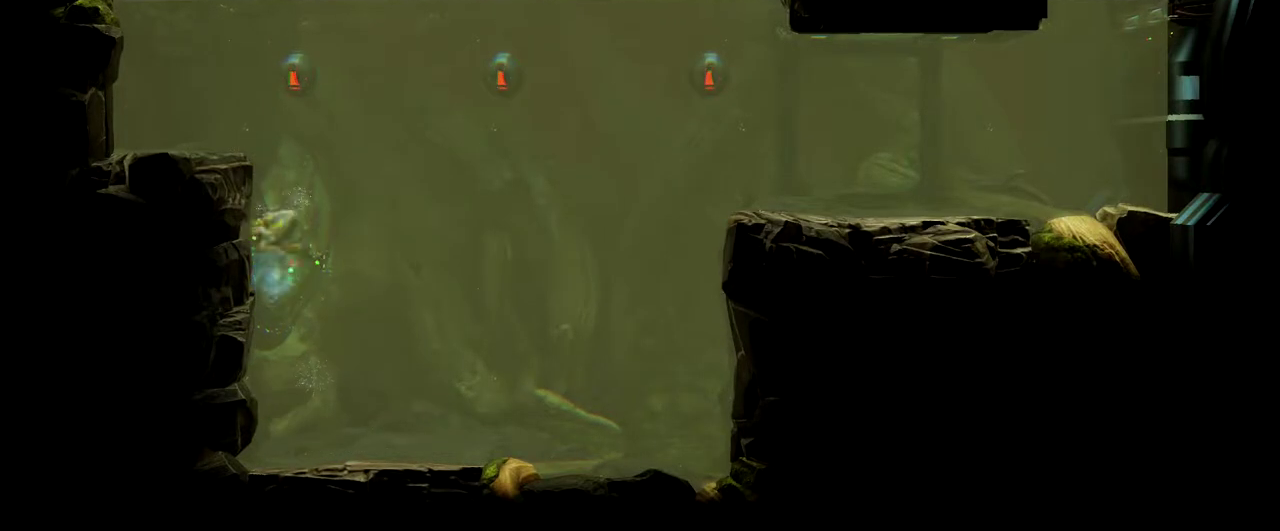
{"buttons": [], "left_stick": "left", "events": [[200, "B", "up"], [333, "B", "down"], [483, "B", "up"]]}
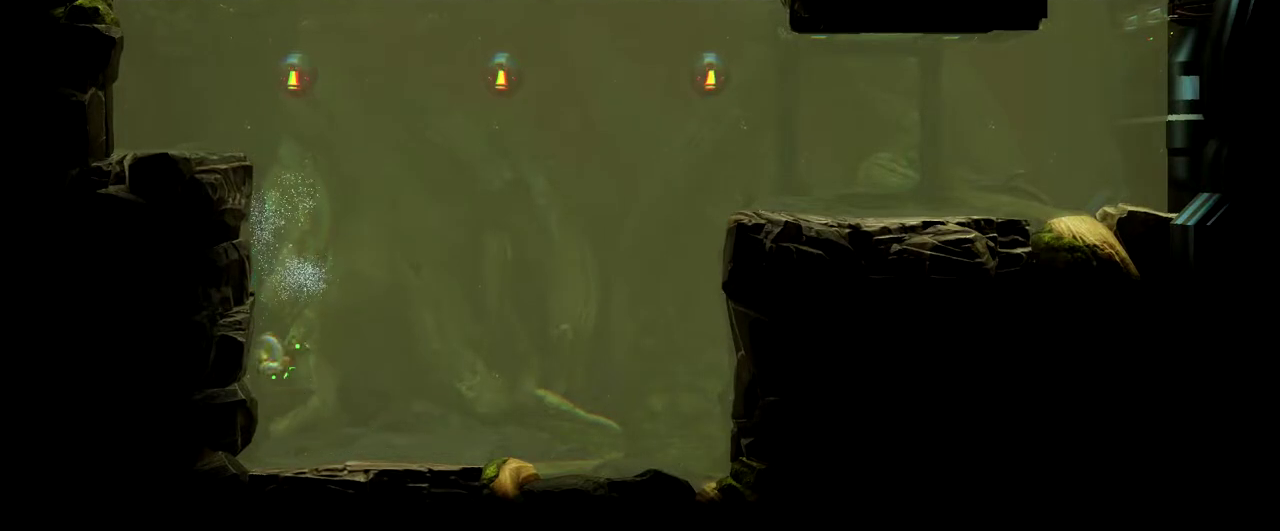
{"buttons": [], "left_stick": "center", "events": [[83, "left_stick", "center"], [317, "Y", "down"], [450, "Y", "up"]]}
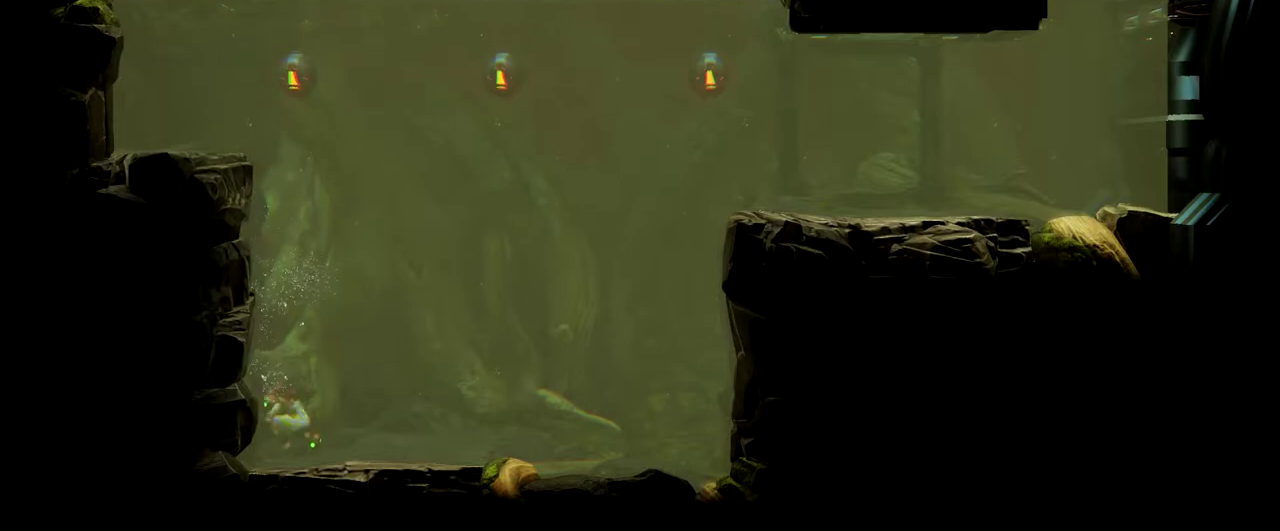
{"buttons": [], "left_stick": "center", "events": []}
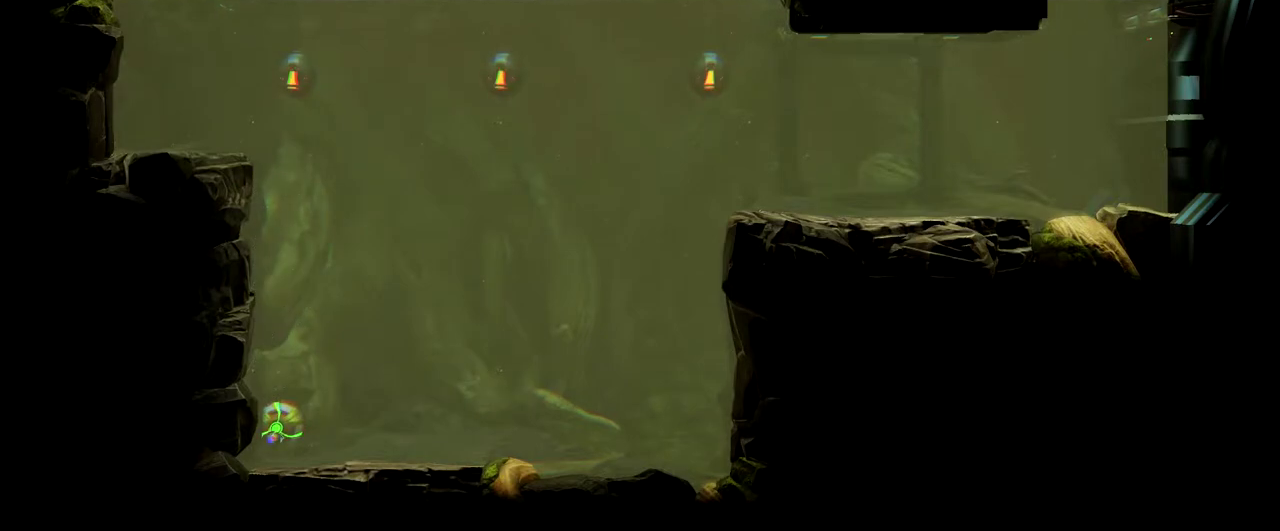
{"buttons": [], "left_stick": "center", "events": []}
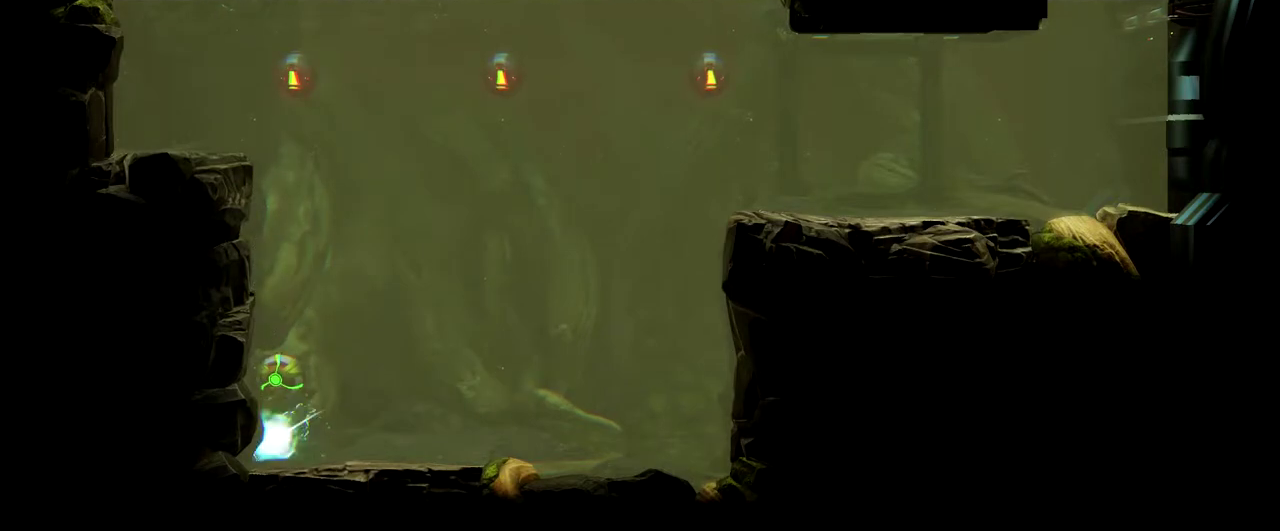
{"buttons": [], "left_stick": "center", "events": []}
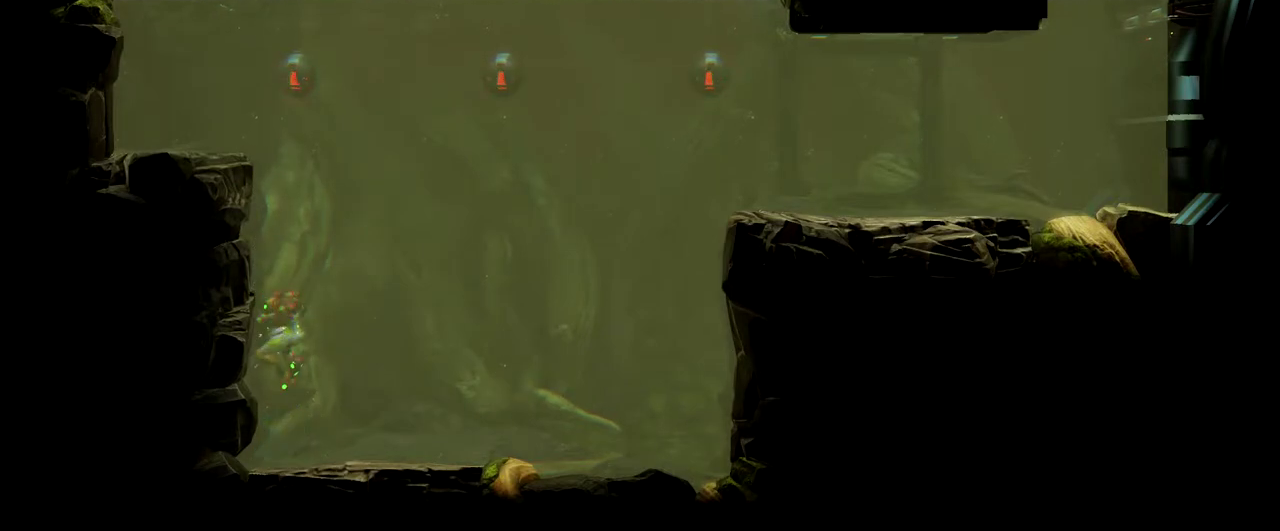
{"buttons": ["B"], "left_stick": "center", "events": [[400, "B", "down"]]}
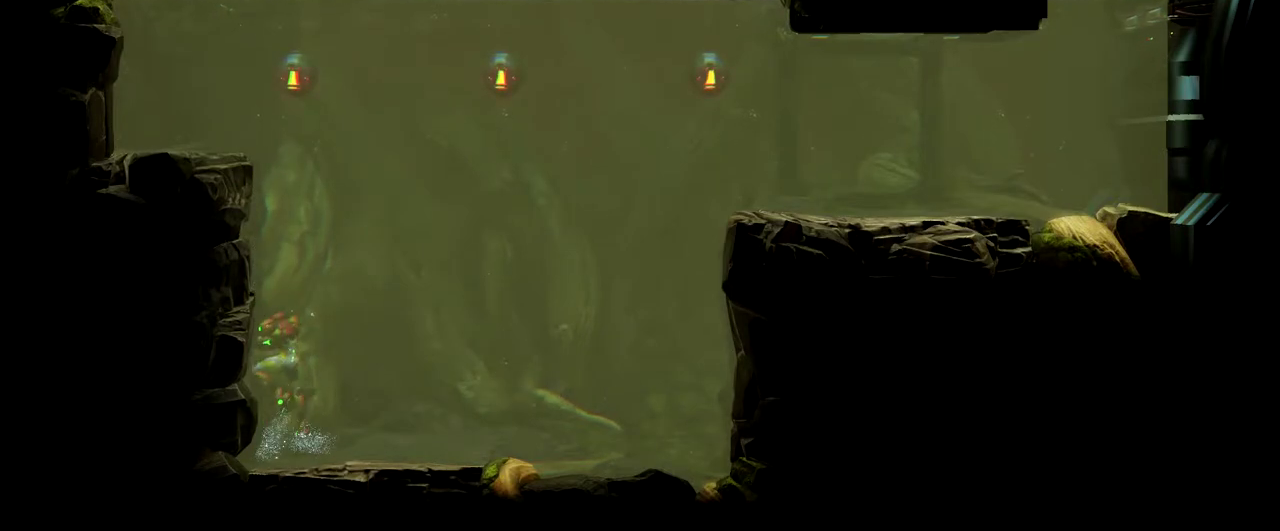
{"buttons": ["B", "Y"], "left_stick": "center", "events": [[333, "Y", "down"]]}
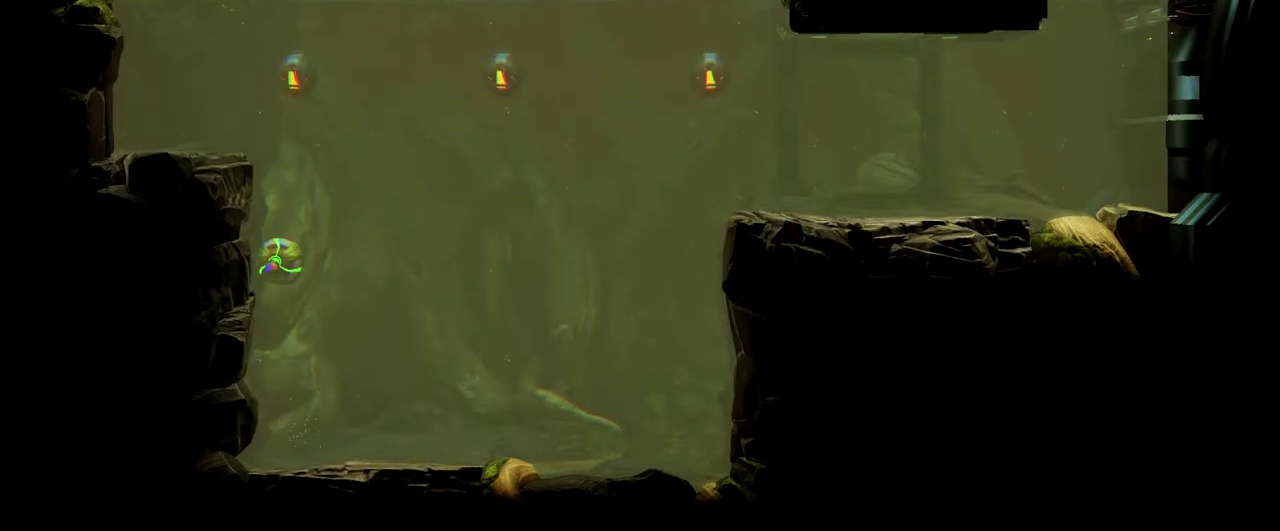
{"buttons": [], "left_stick": "center", "events": [[50, "Y", "up"], [83, "B", "up"]]}
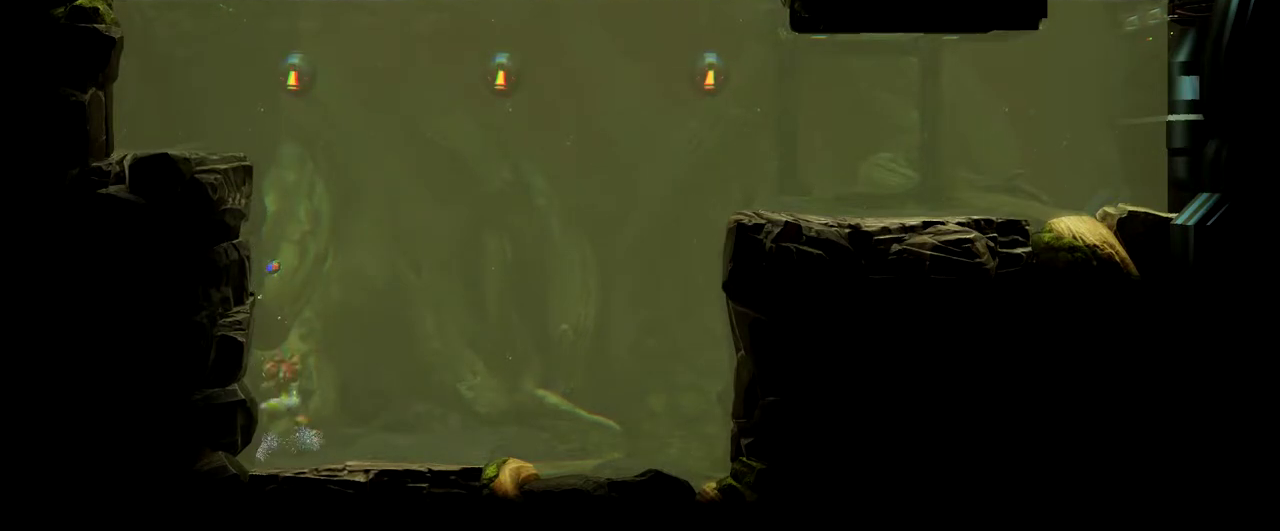
{"buttons": ["B"], "left_stick": "left", "events": [[17, "B", "down"], [67, "left_stick", "left"], [367, "B", "up"], [500, "B", "down"]]}
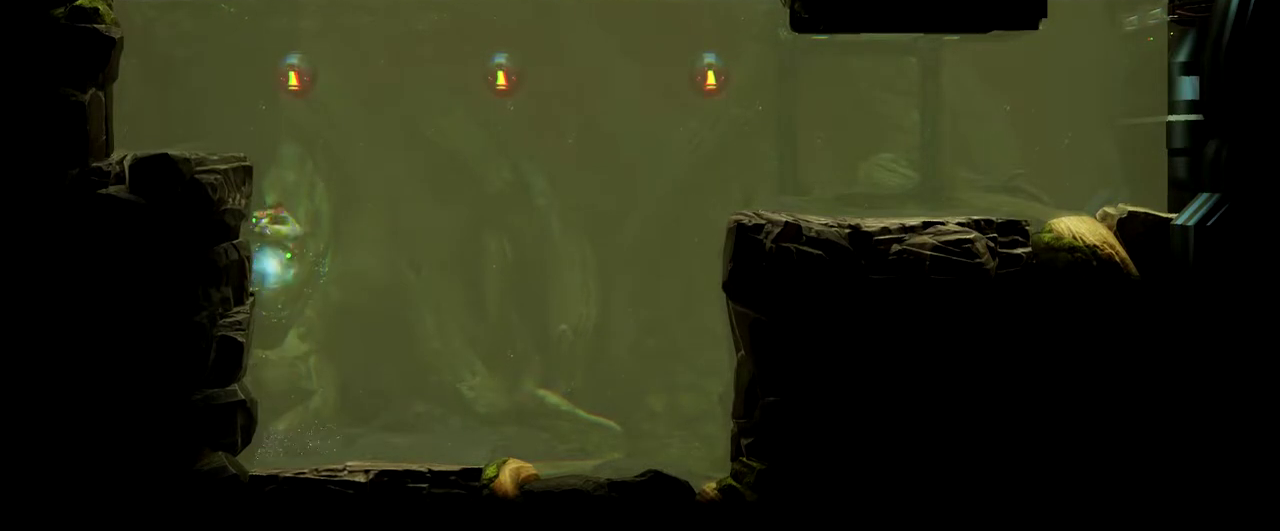
{"buttons": [], "left_stick": "center", "events": [[233, "B", "up"], [367, "left_stick", "center"]]}
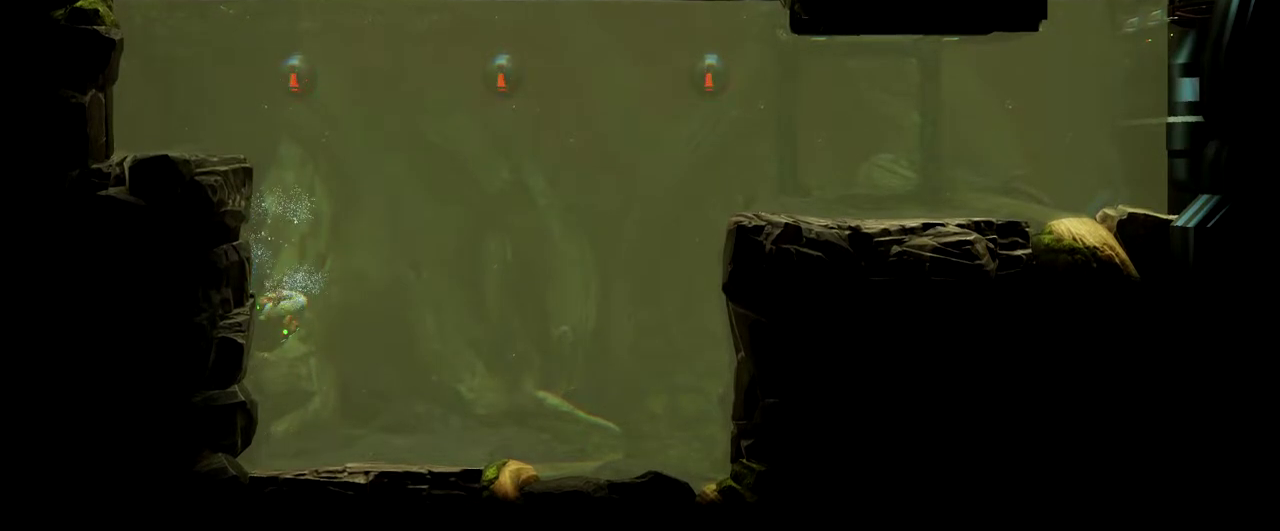
{"buttons": [], "left_stick": "center", "events": [[217, "Y", "down"], [283, "Y", "up"]]}
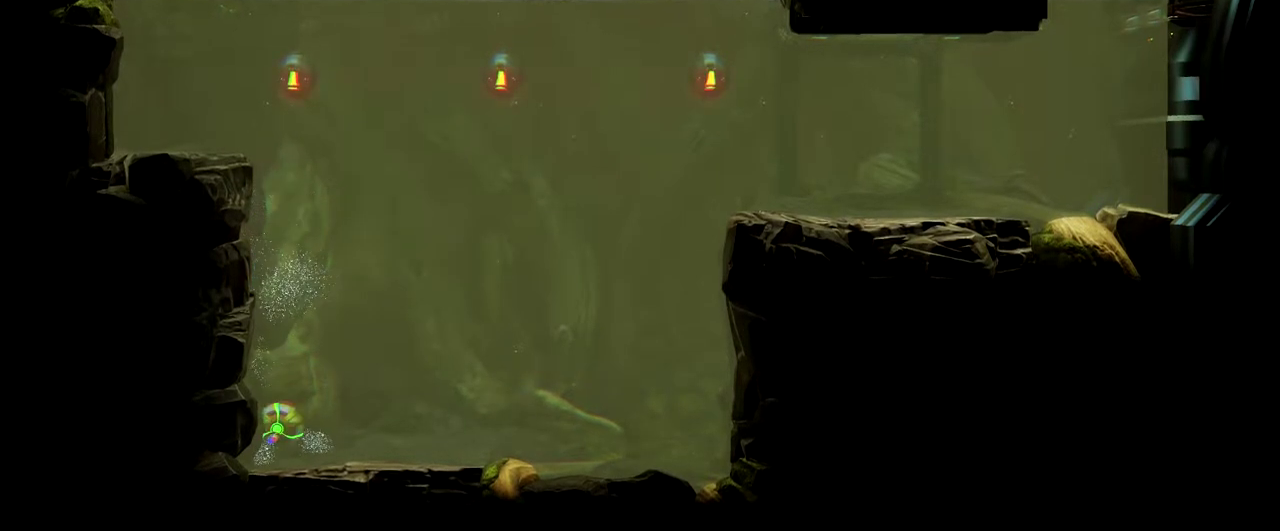
{"buttons": [], "left_stick": "center", "events": []}
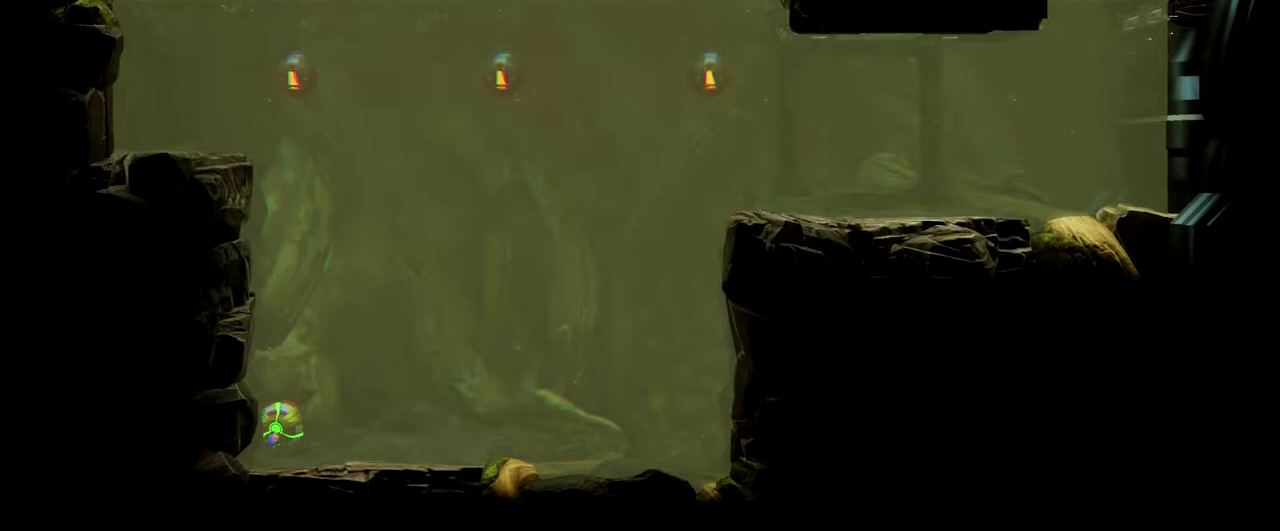
{"buttons": [], "left_stick": "center", "events": []}
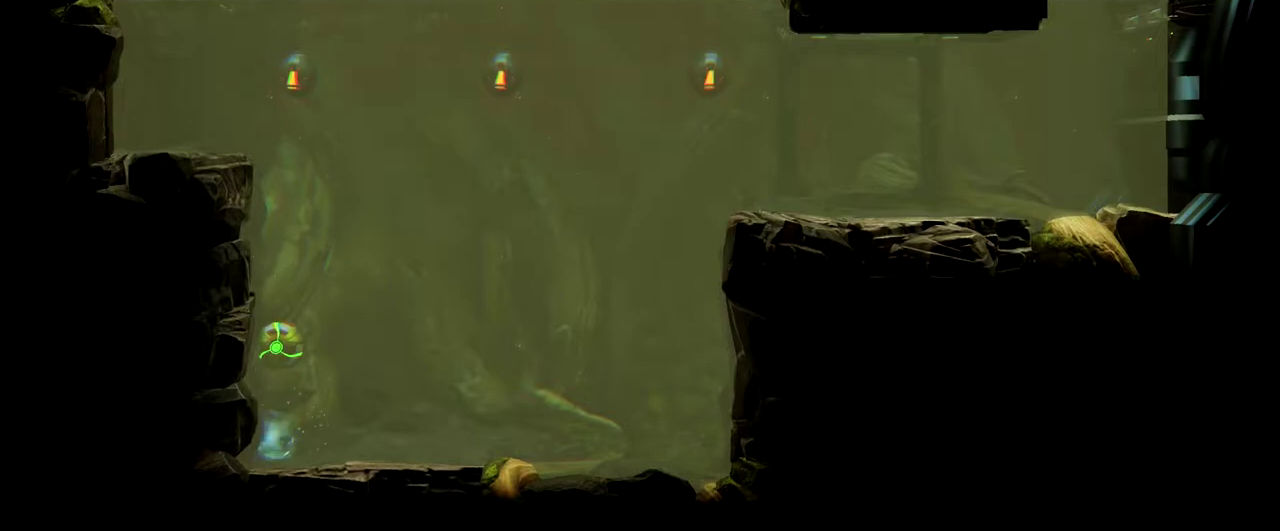
{"buttons": [], "left_stick": "center", "events": []}
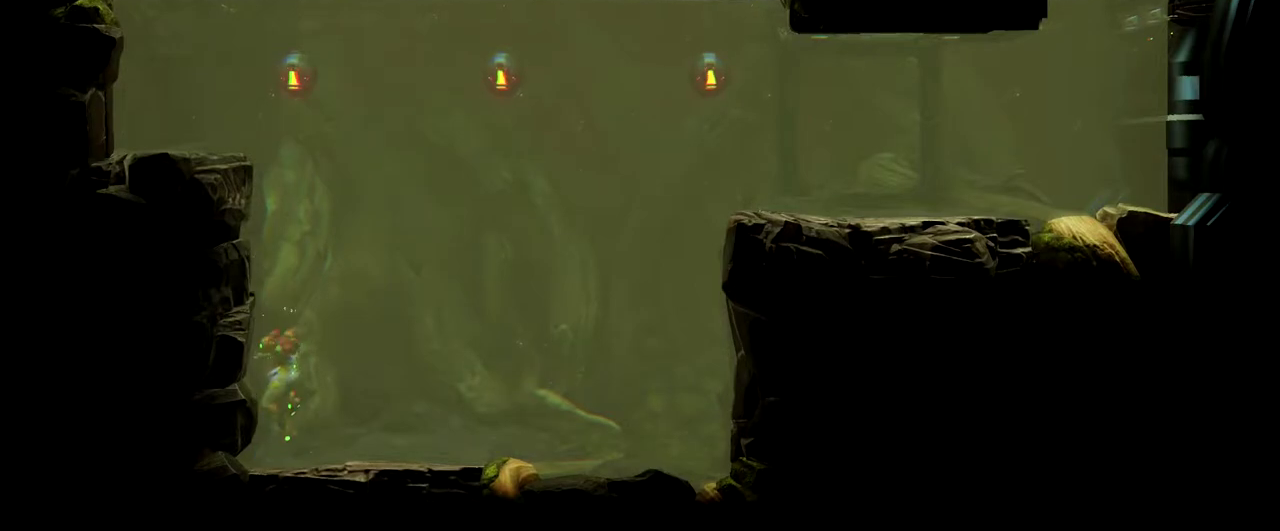
{"buttons": ["B"], "left_stick": "center", "events": [[400, "B", "down"]]}
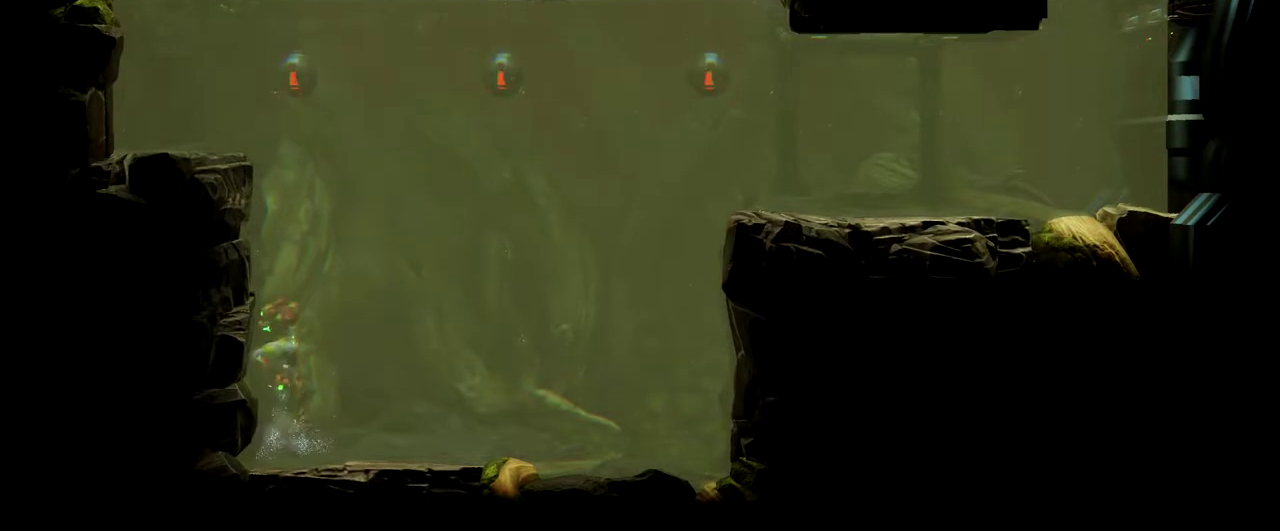
{"buttons": ["B"], "left_stick": "center", "events": [[283, "Y", "down"], [483, "Y", "up"]]}
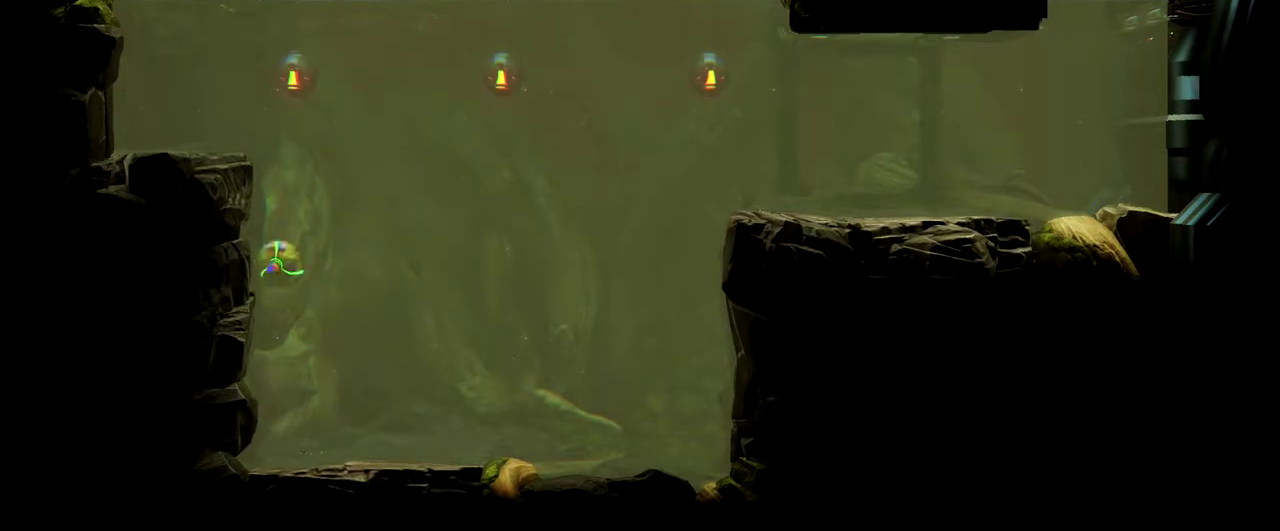
{"buttons": ["B"], "left_stick": "up-left", "events": [[17, "B", "up"], [450, "B", "down"], [467, "left_stick", "up-left"]]}
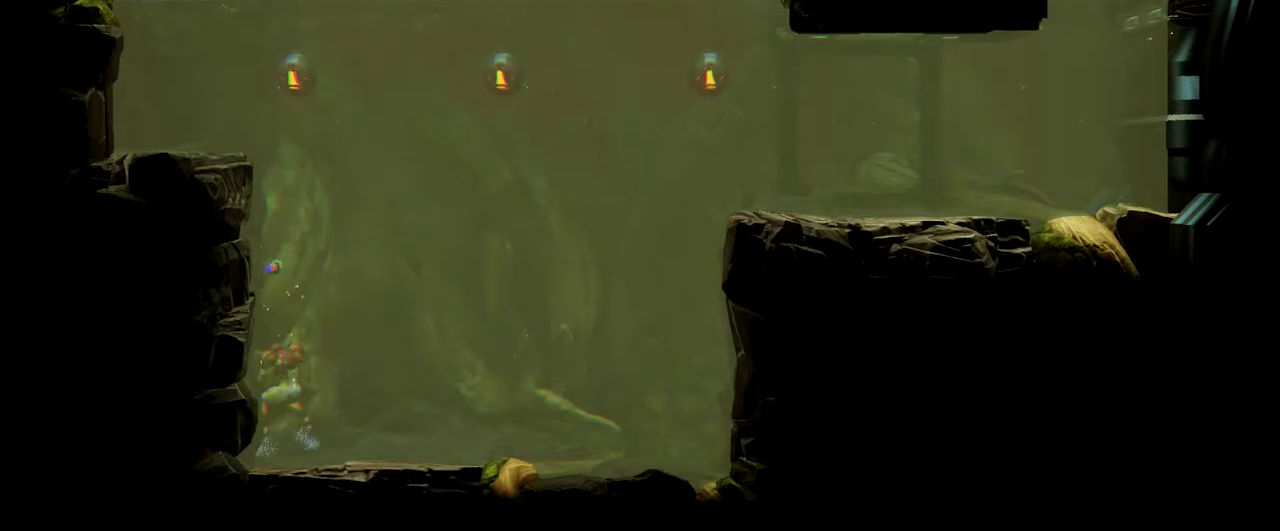
{"buttons": ["B"], "left_stick": "up-left", "events": [[350, "B", "up"], [467, "B", "down"]]}
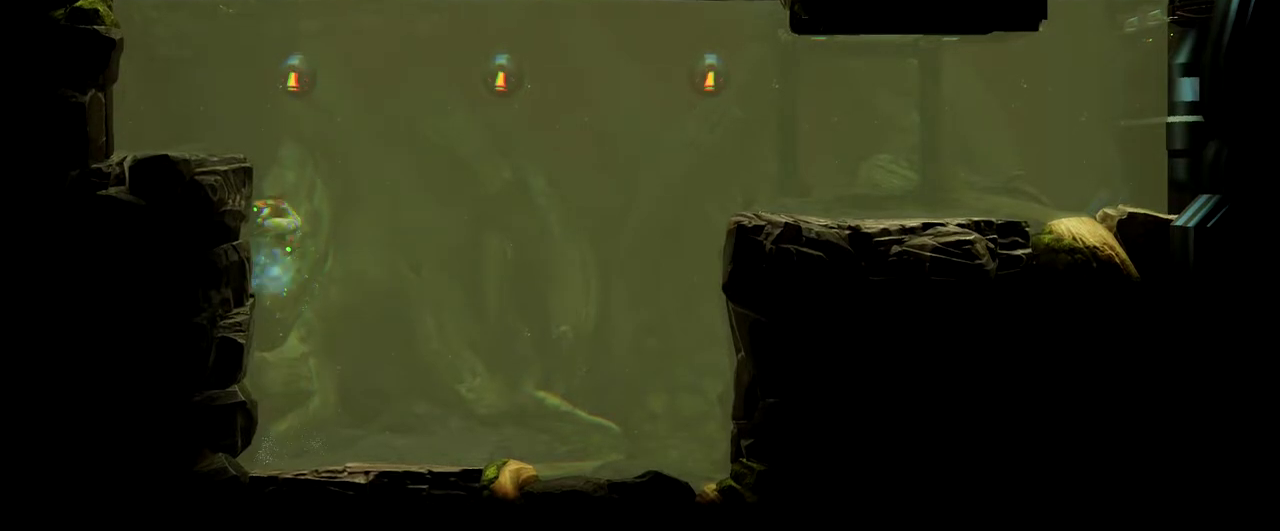
{"buttons": [], "left_stick": "center", "events": [[217, "B", "up"], [333, "left_stick", "center"]]}
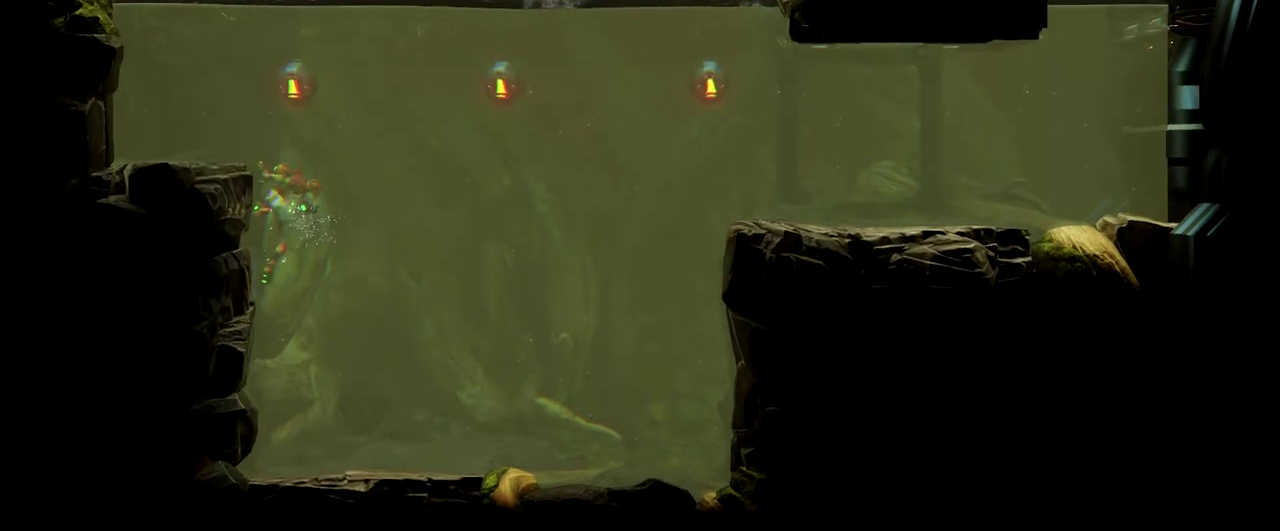
{"buttons": [], "left_stick": "up-left", "events": [[150, "left_stick", "up-left"], [217, "B", "down"], [383, "B", "up"]]}
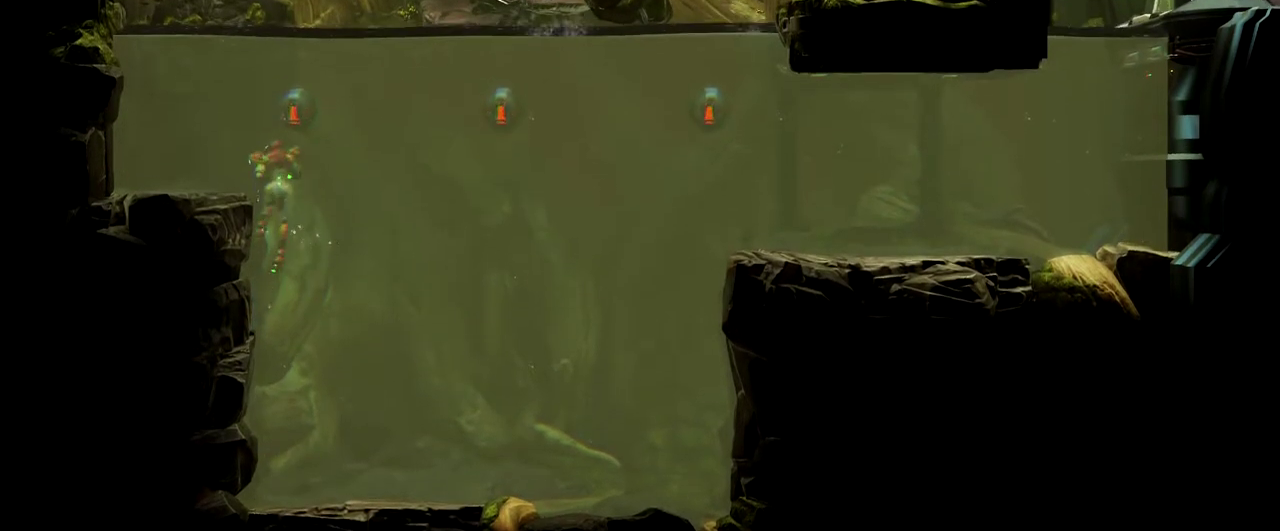
{"buttons": [], "left_stick": "up-left", "events": [[67, "left_stick", "center"], [433, "left_stick", "up-left"]]}
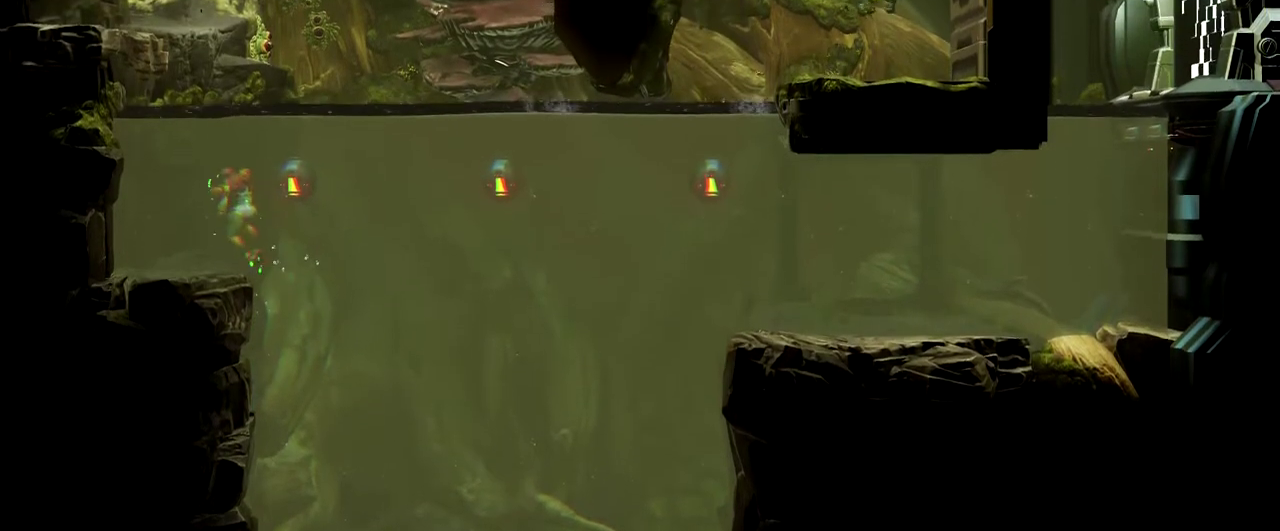
{"buttons": ["B"], "left_stick": "left", "events": [[17, "B", "down"], [250, "B", "up"], [333, "left_stick", "left"], [383, "B", "down"]]}
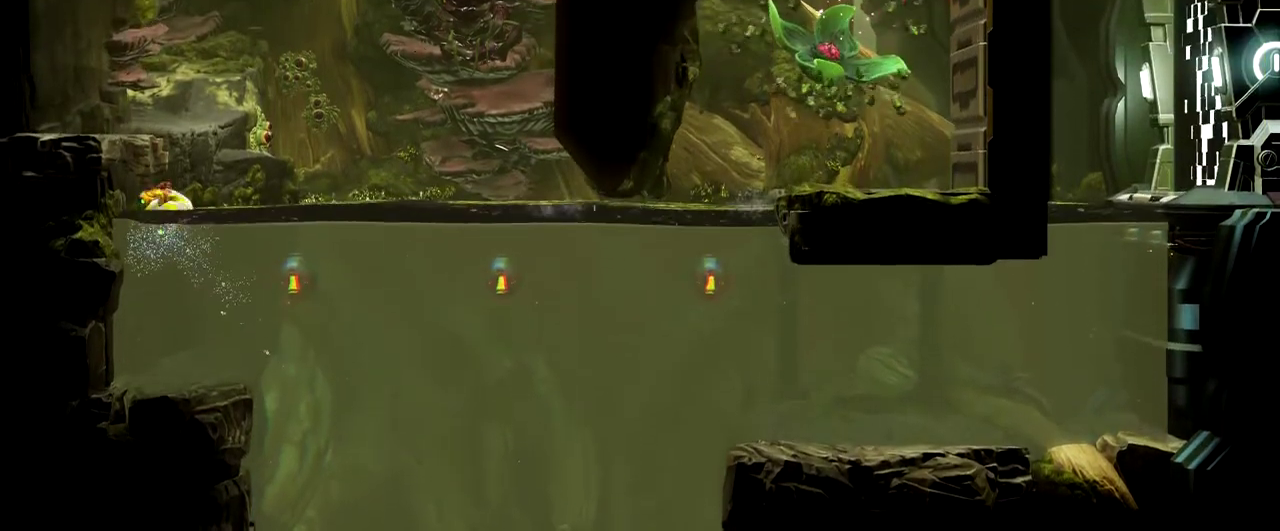
{"buttons": [], "left_stick": "up-left", "events": [[33, "left_stick", "up-left"], [50, "B", "up"]]}
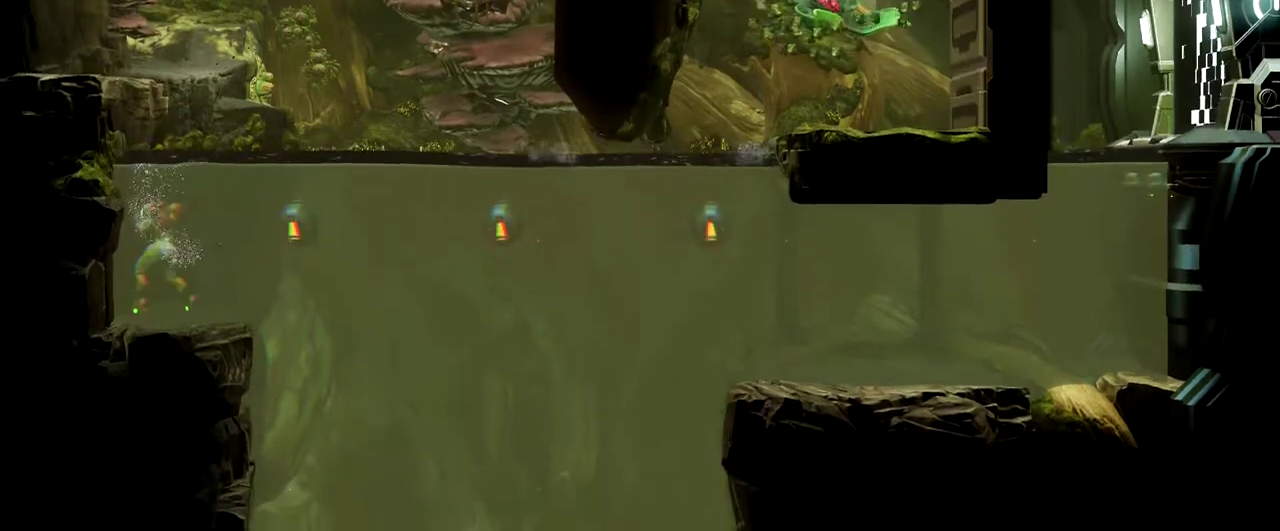
{"buttons": ["B"], "left_stick": "up-left", "events": [[183, "left_stick", "center"], [317, "left_stick", "up-left"], [383, "B", "down"]]}